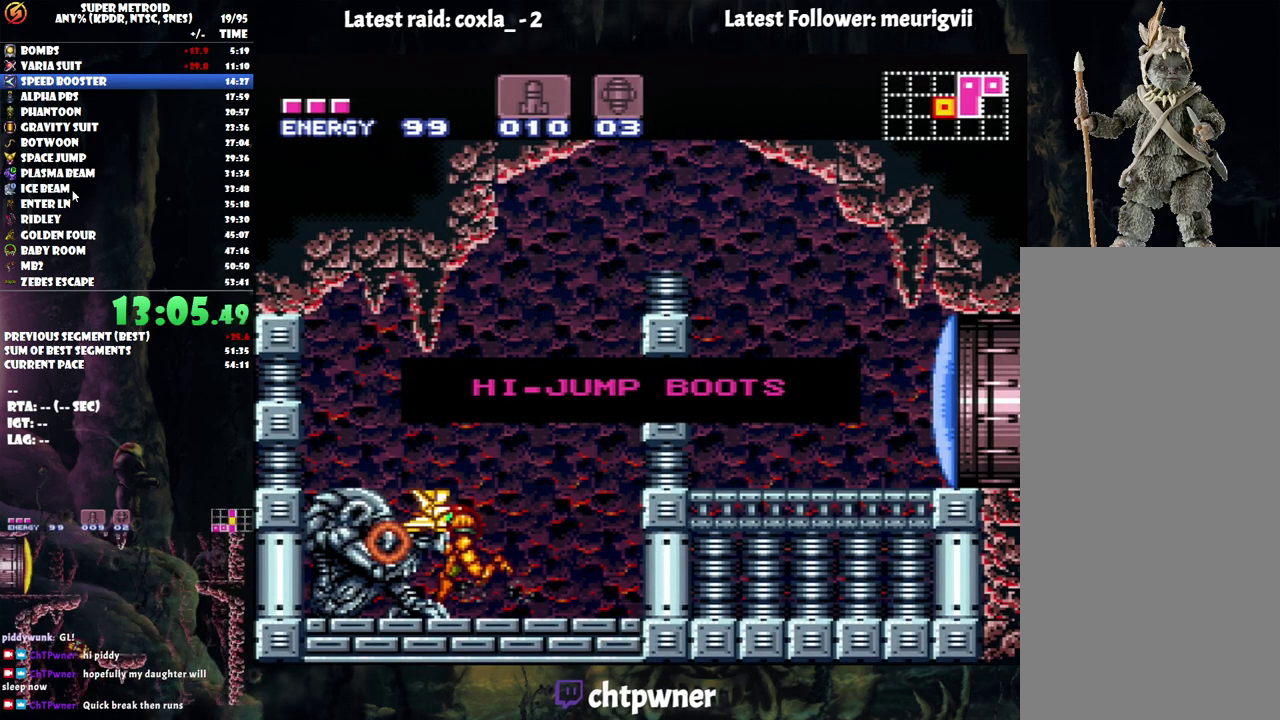
Gameplay with a controller (Nintendo layout); each line is a JSON object with the inputs held at the frame after it. "events" lists button and stick changes between this image and that frame as [ms after this image, input, new state], when the widget could be followed in between. Not read: L3 R3.
{"buttons": ["A", "DPAD_LEFT"], "events": []}
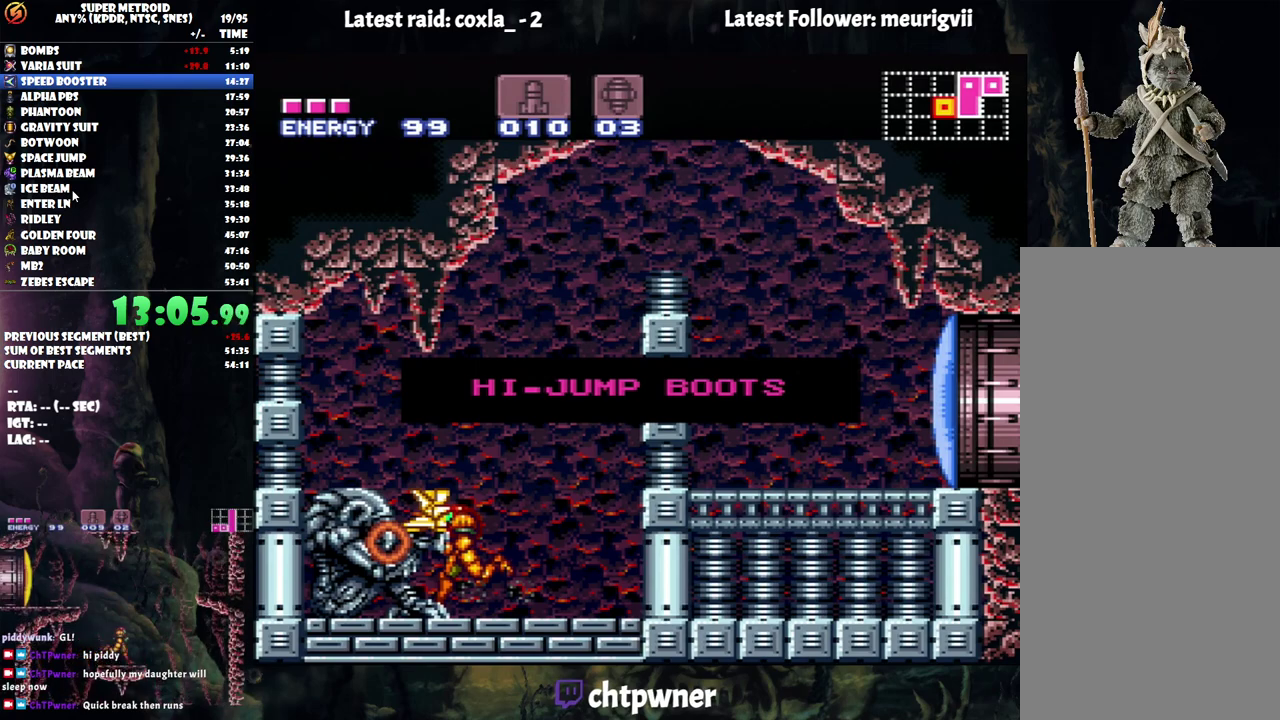
{"buttons": ["A", "DPAD_LEFT"], "events": []}
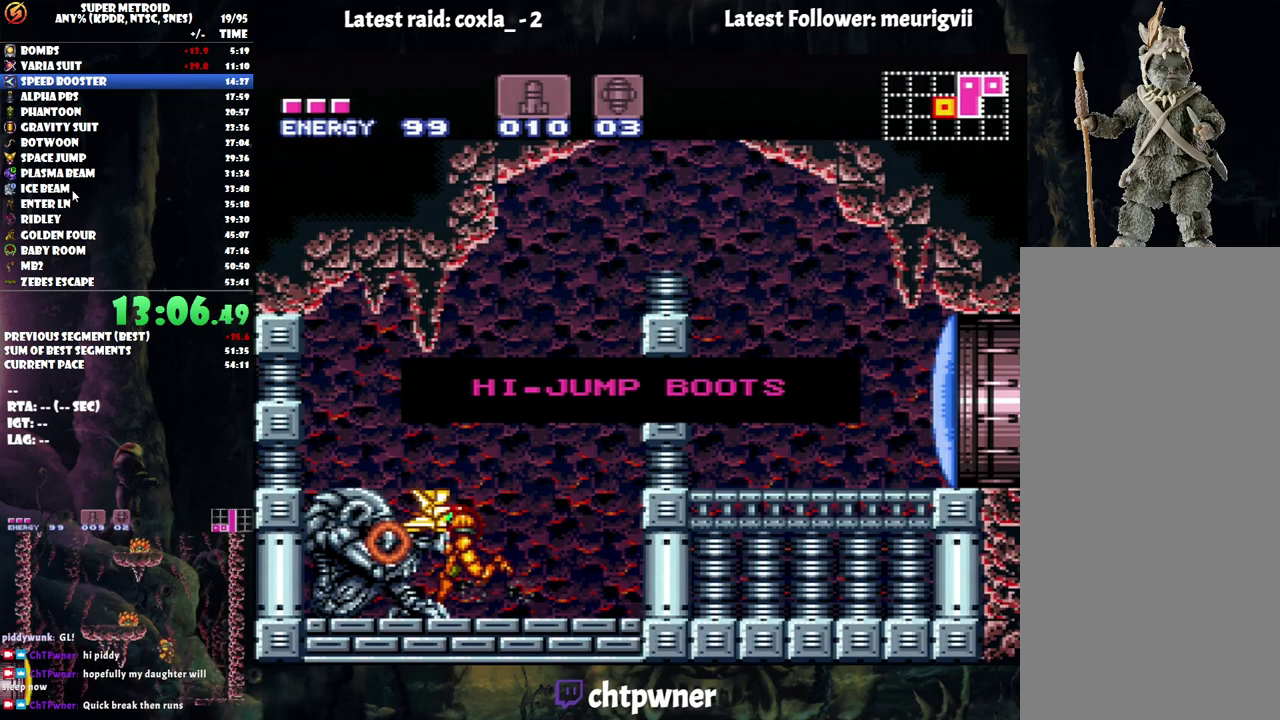
{"buttons": ["A", "DPAD_LEFT"], "events": []}
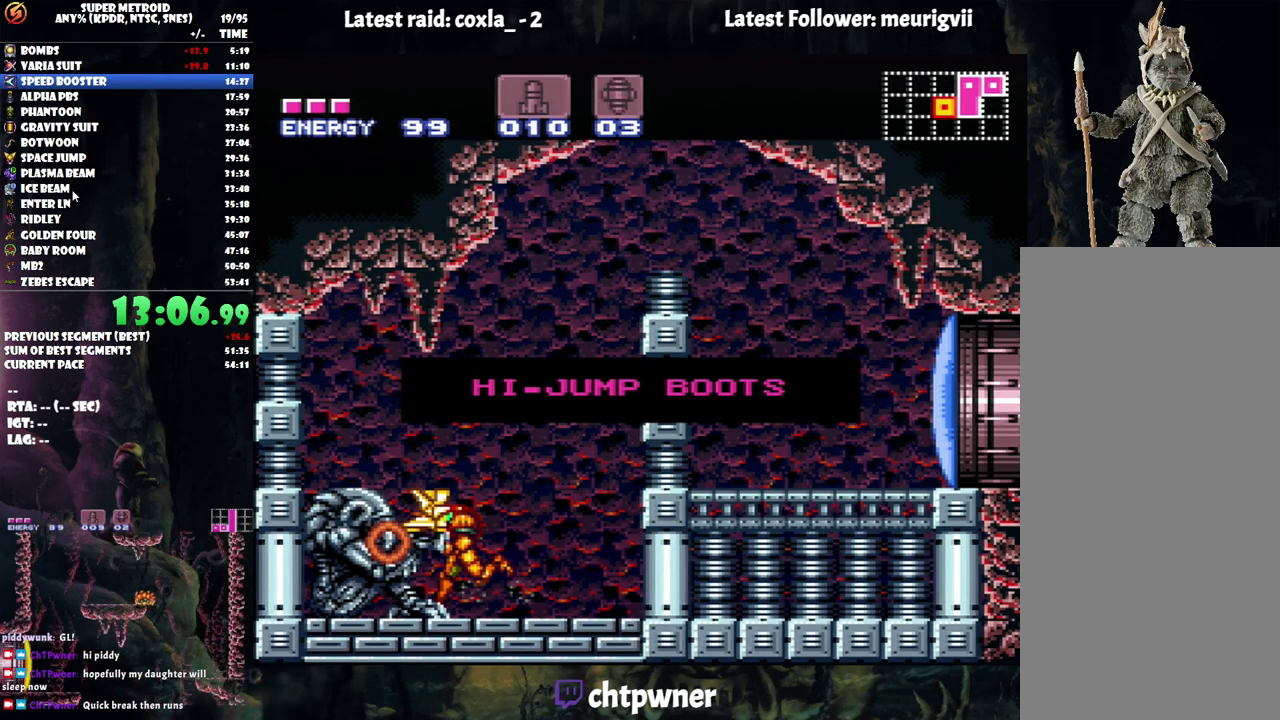
{"buttons": ["A", "DPAD_LEFT"], "events": []}
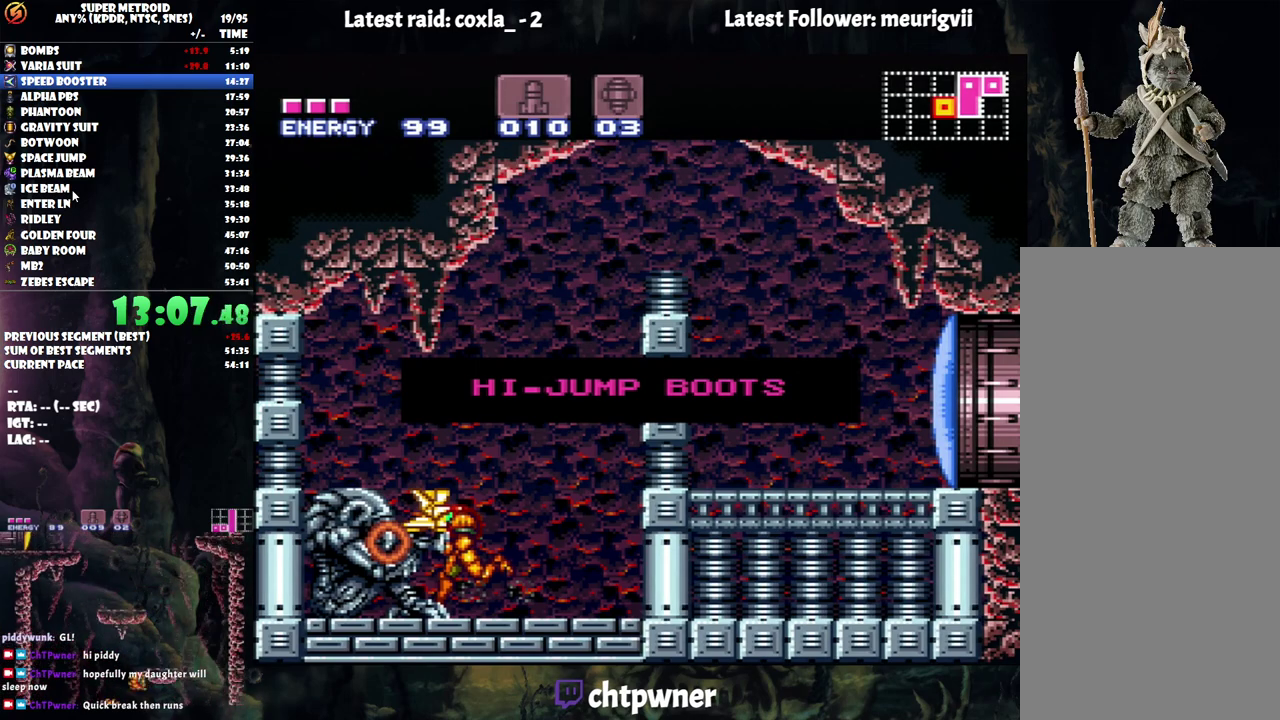
{"buttons": ["A", "DPAD_LEFT"], "events": []}
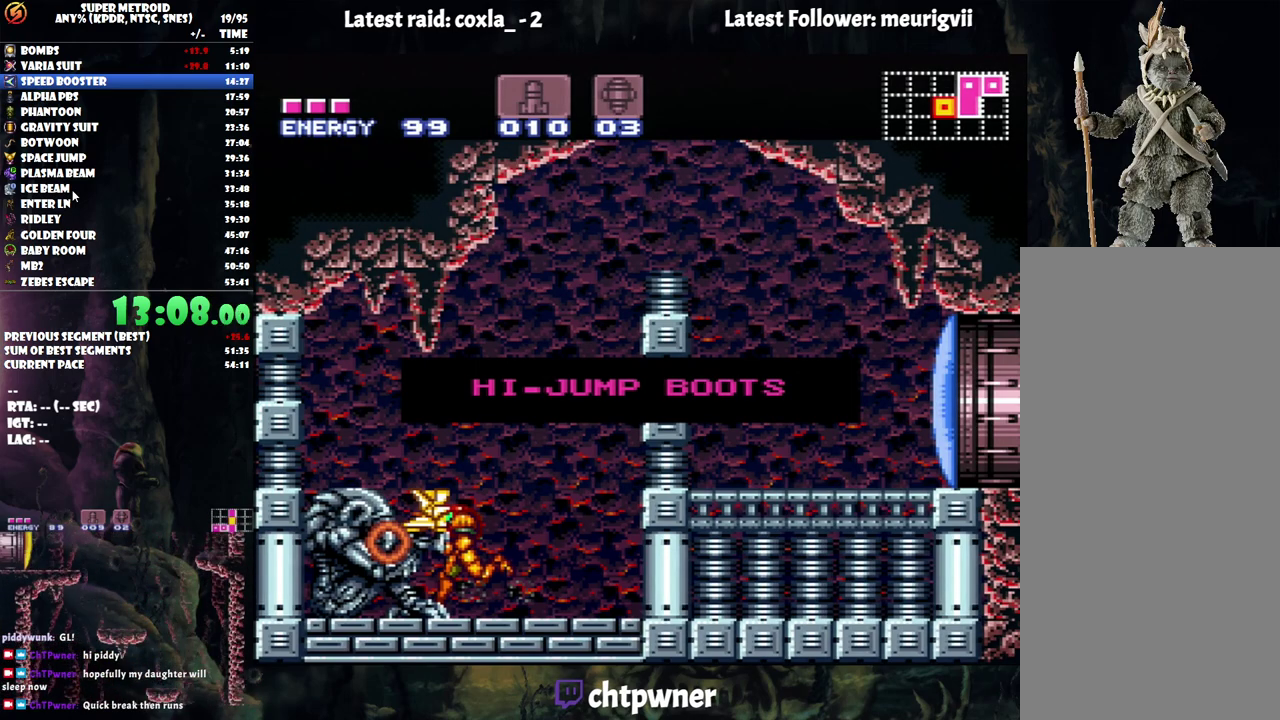
{"buttons": ["A", "DPAD_LEFT"], "events": []}
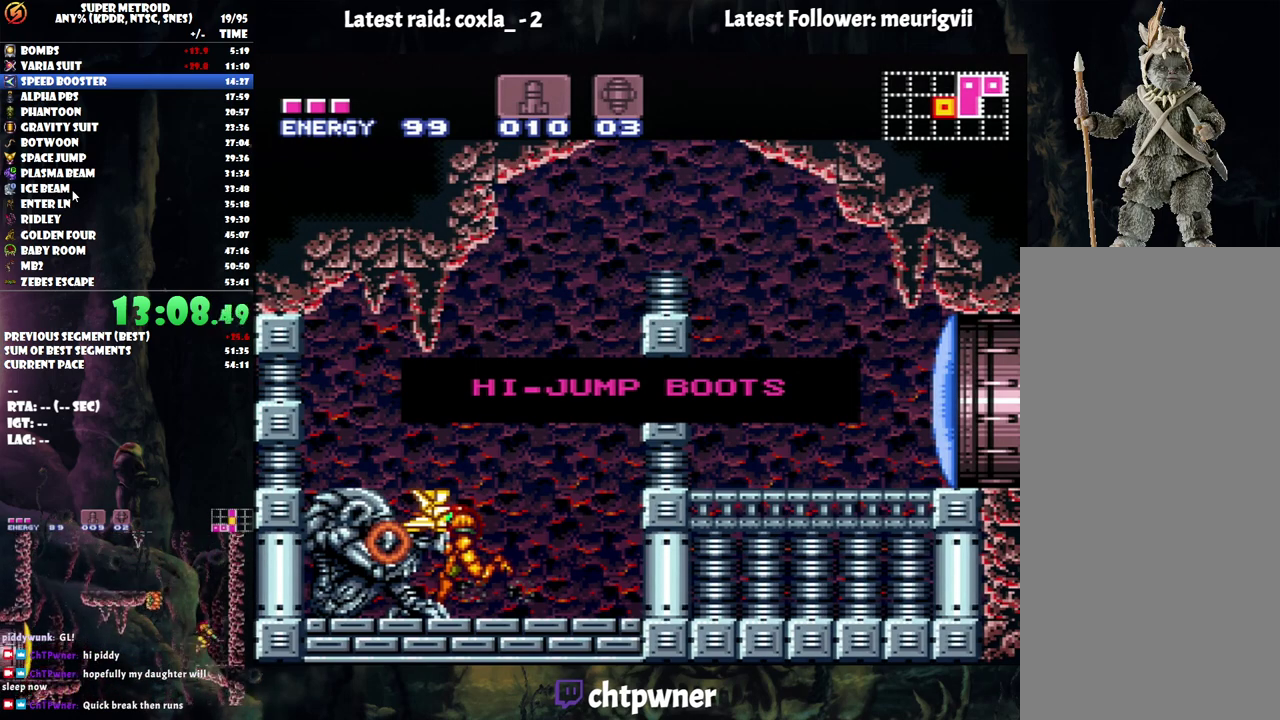
{"buttons": ["DPAD_LEFT"], "events": [[483, "A", "up"]]}
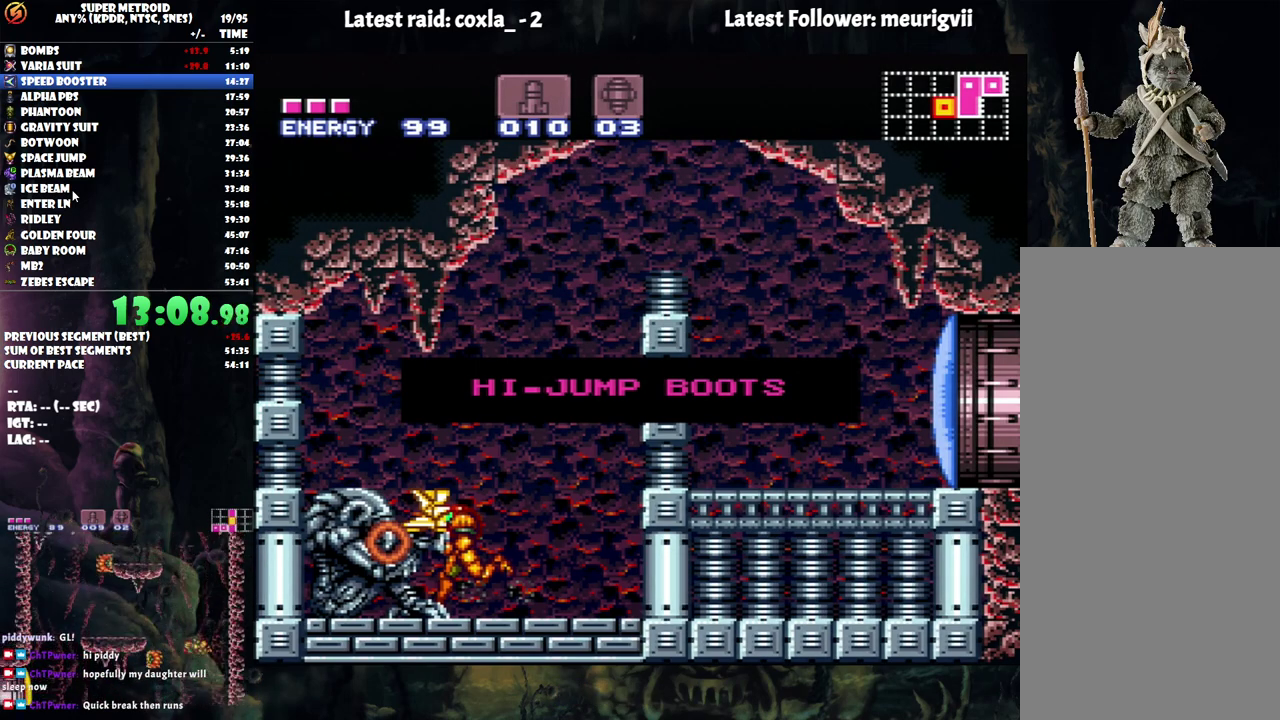
{"buttons": ["A", "DPAD_RIGHT"], "events": [[300, "DPAD_LEFT", "up"], [317, "A", "down"], [317, "DPAD_RIGHT", "down"]]}
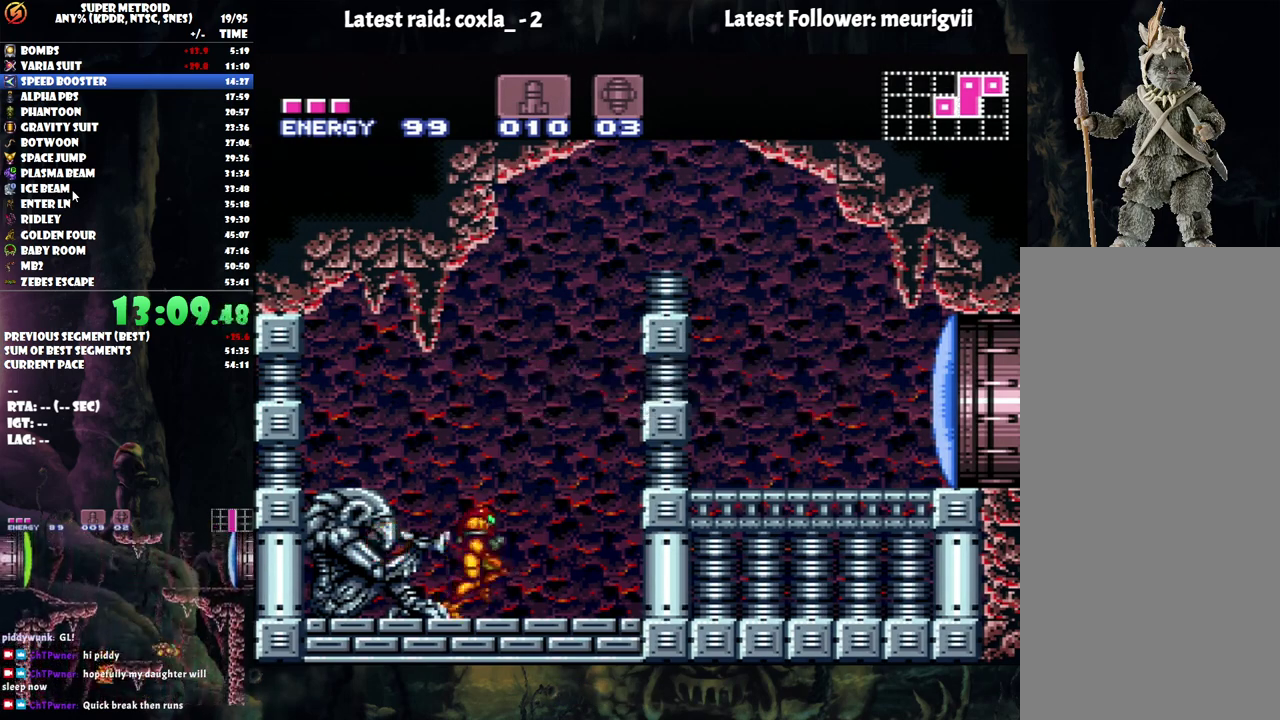
{"buttons": ["A", "B", "DPAD_RIGHT"], "events": [[50, "B", "down"]]}
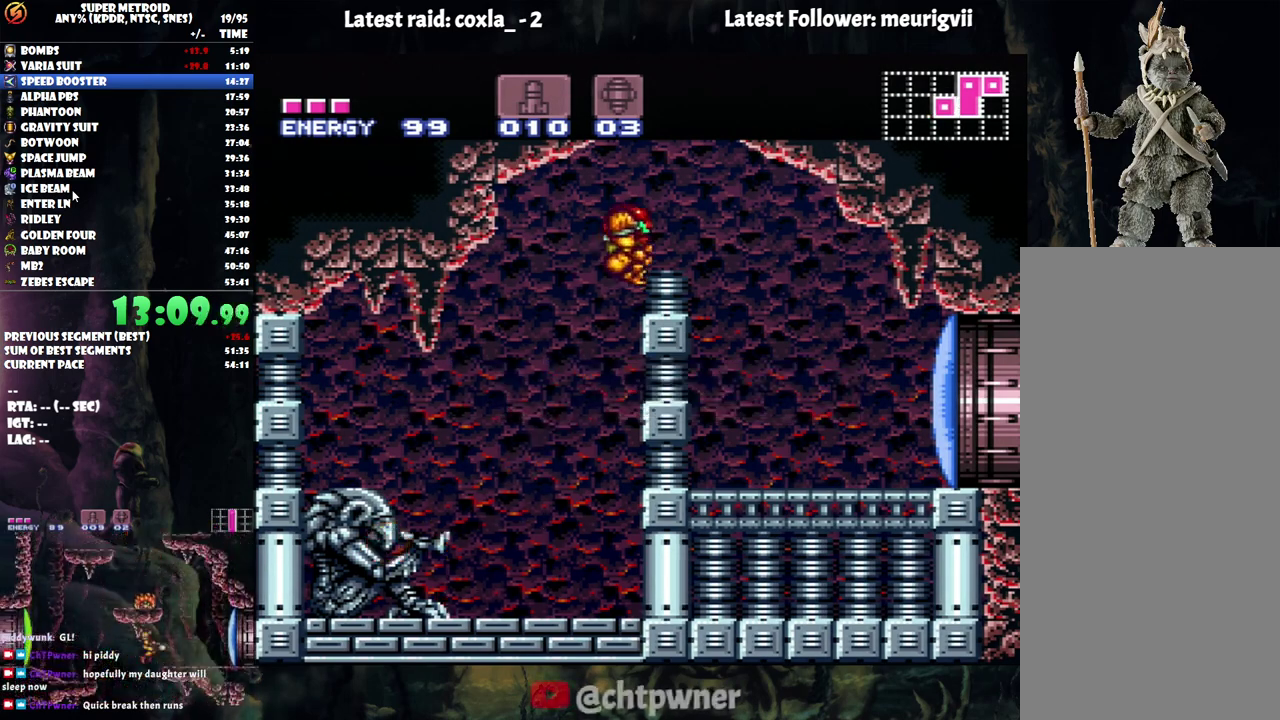
{"buttons": ["L1", "DPAD_RIGHT"], "events": [[67, "B", "up"], [67, "L1", "down"], [83, "A", "up"], [350, "Y", "down"], [433, "Y", "up"]]}
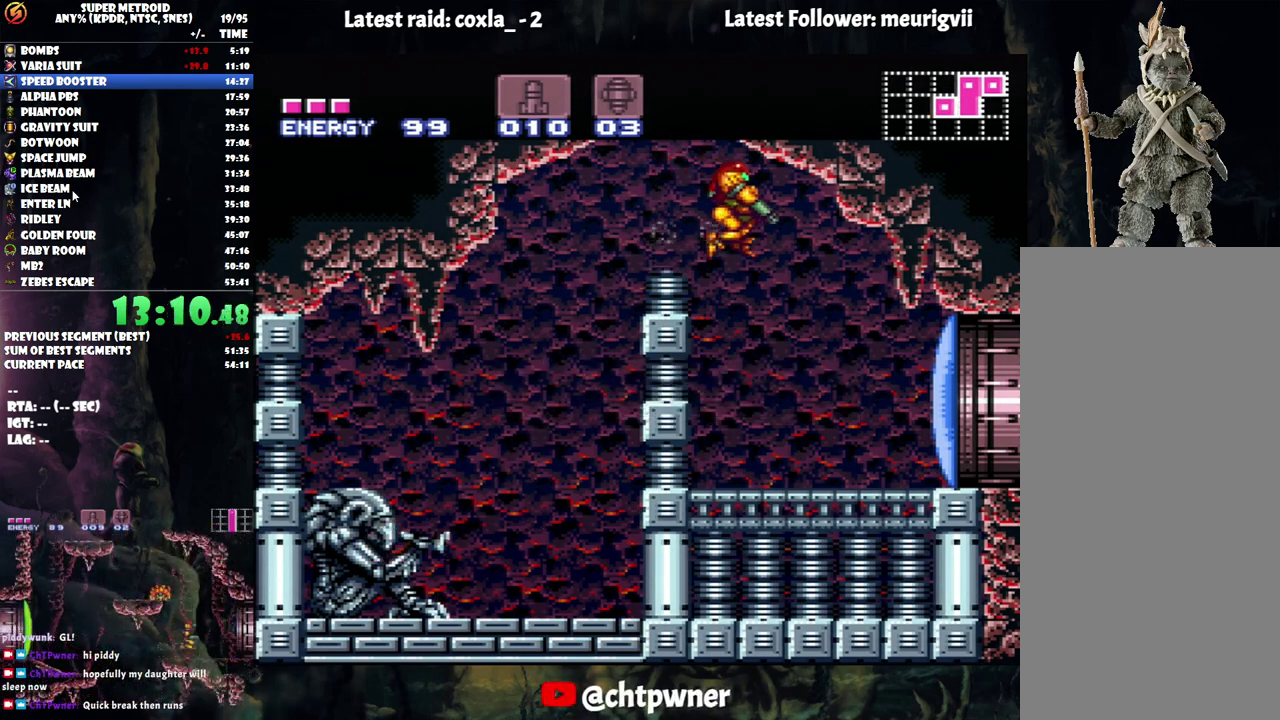
{"buttons": ["A", "DPAD_RIGHT"], "events": [[250, "A", "down"], [250, "L1", "up"]]}
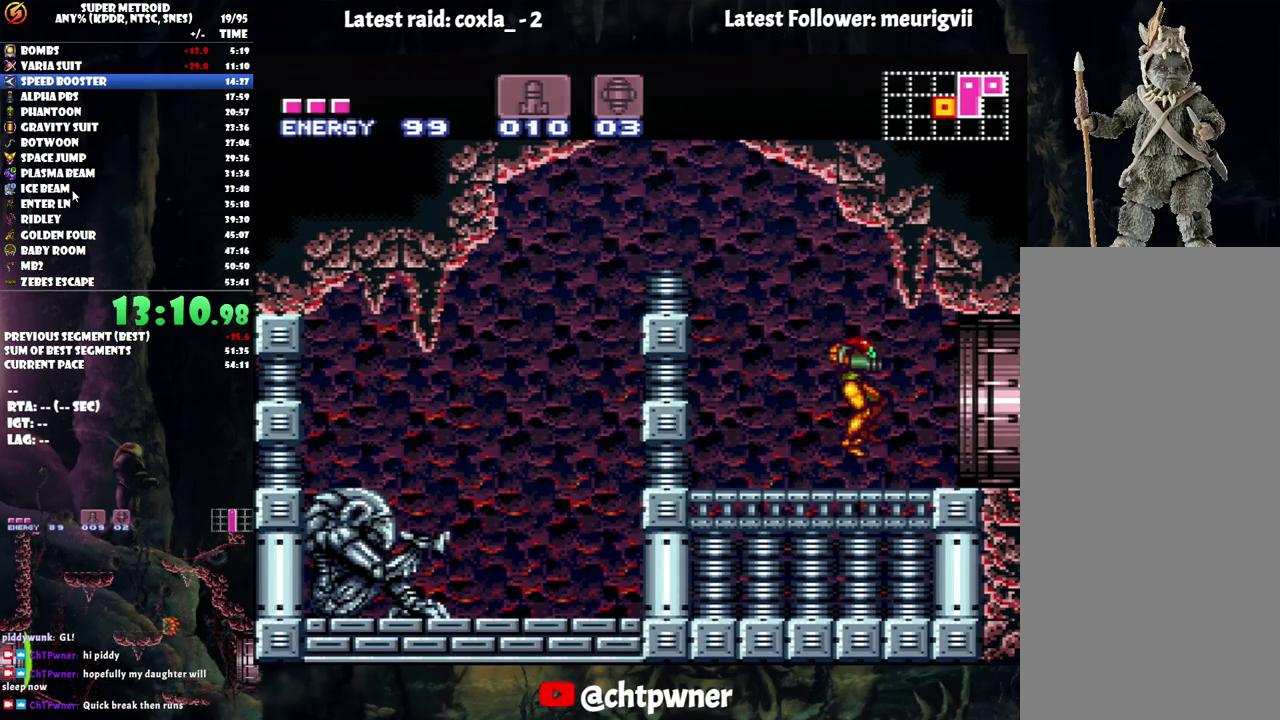
{"buttons": ["B", "DPAD_RIGHT"], "events": [[267, "B", "down"], [350, "A", "up"]]}
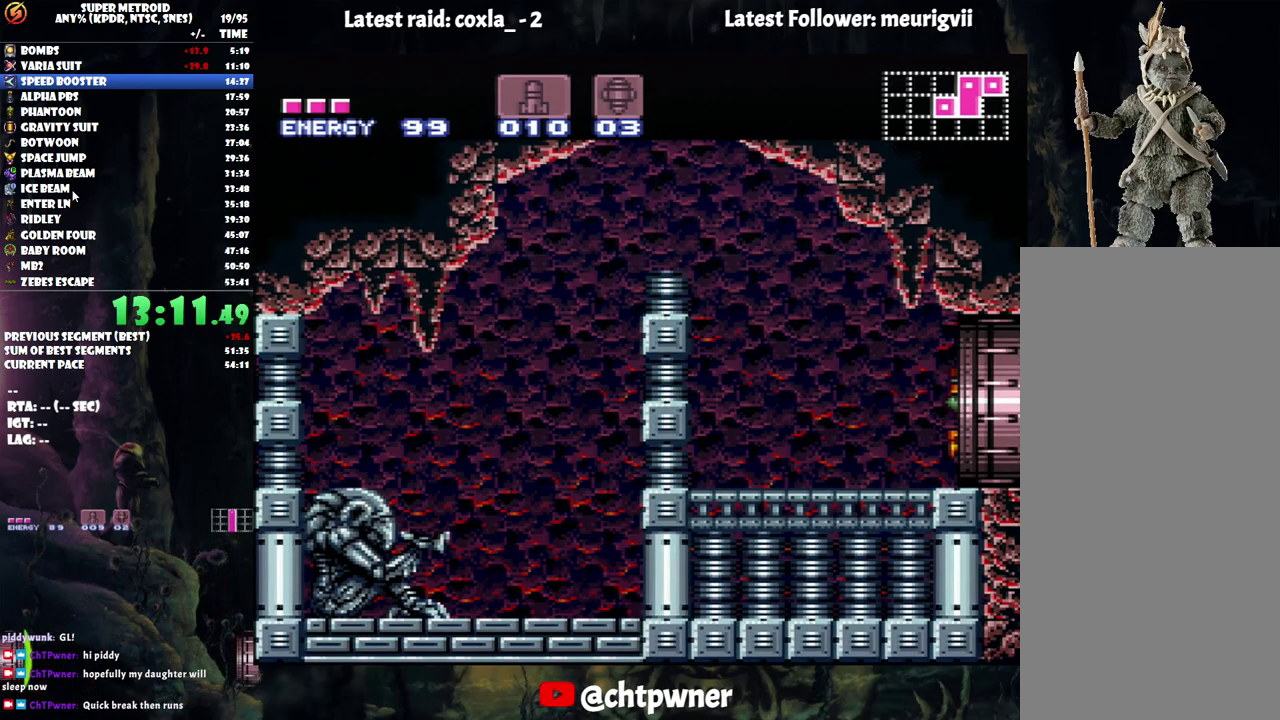
{"buttons": ["B"], "events": [[133, "DPAD_RIGHT", "up"]]}
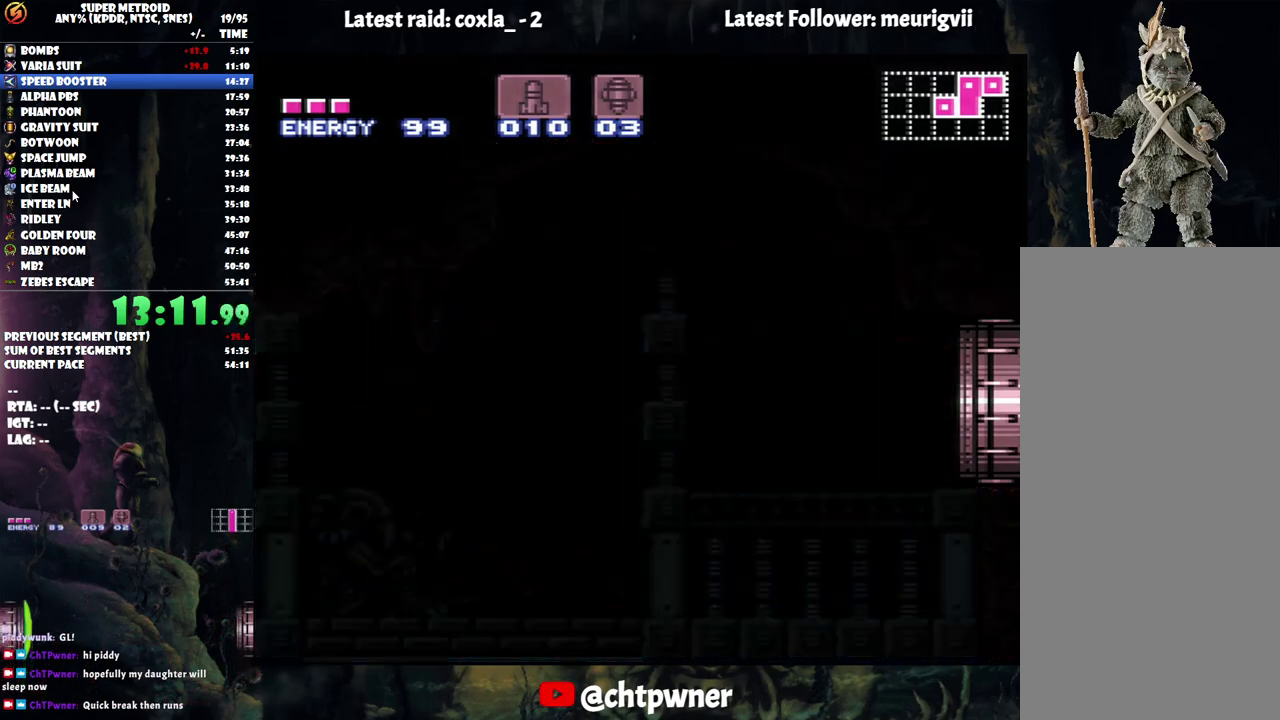
{"buttons": ["B"], "events": []}
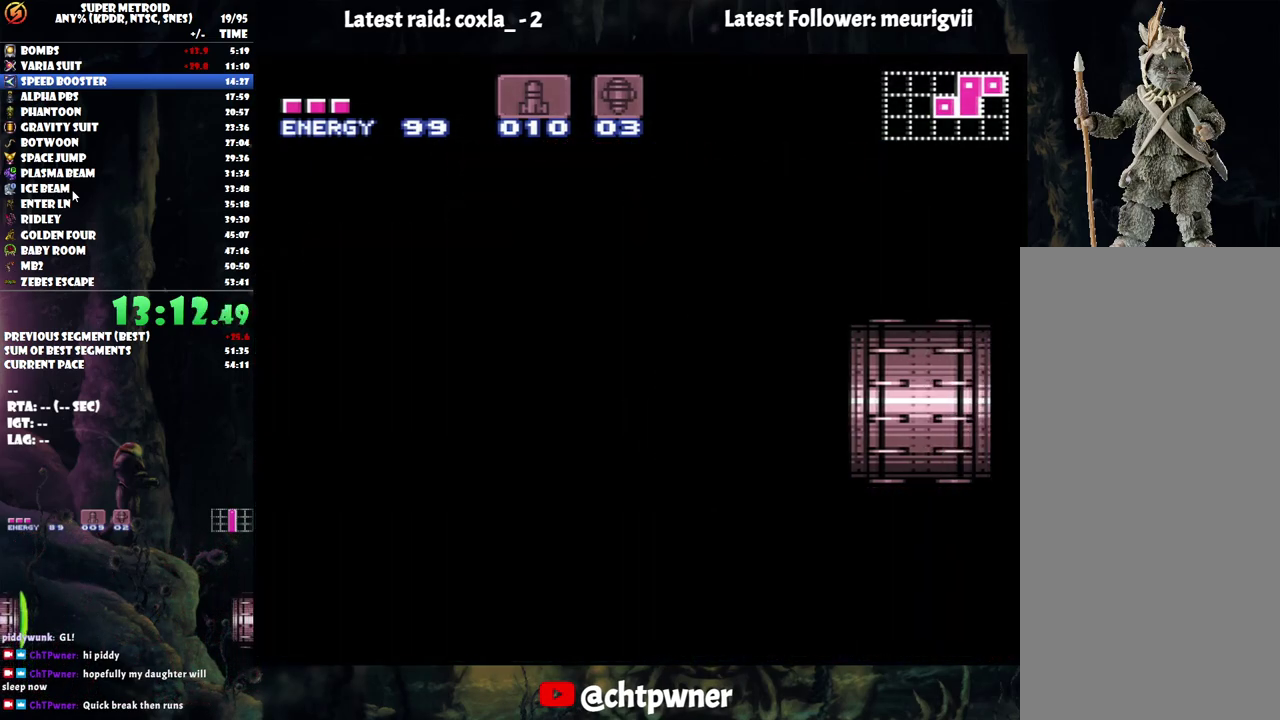
{"buttons": ["B"], "events": []}
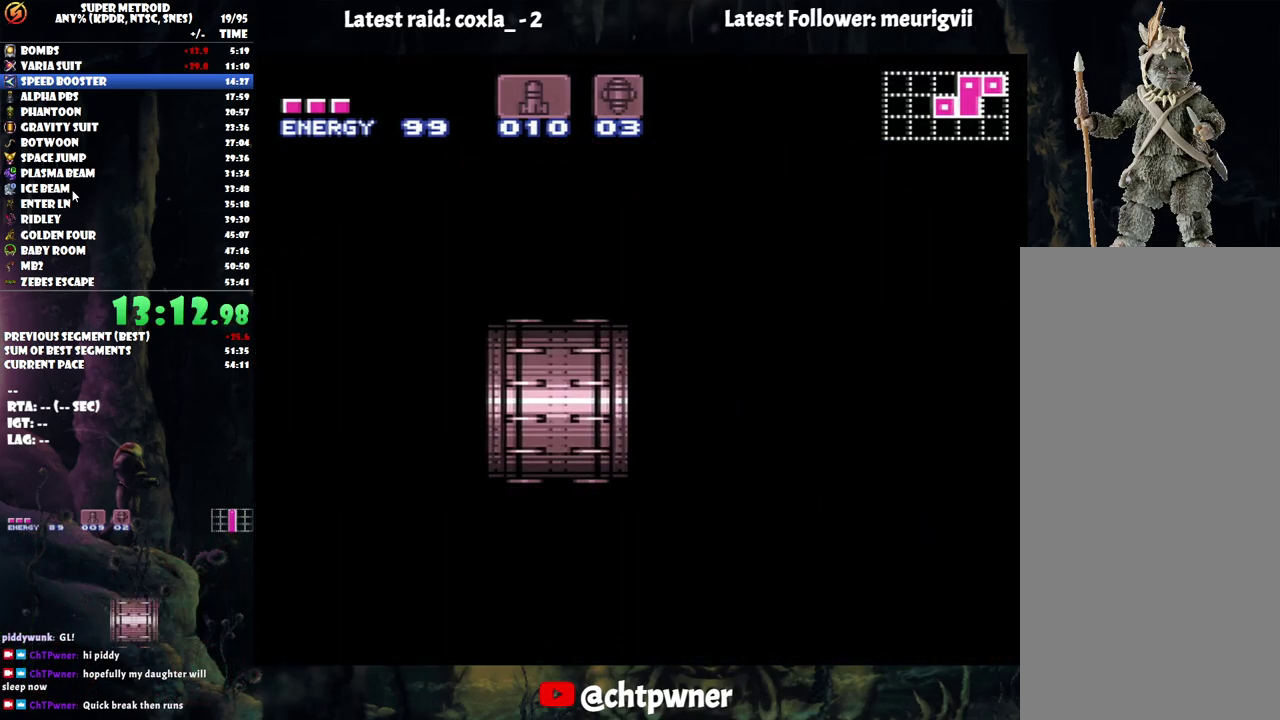
{"buttons": ["B"], "events": []}
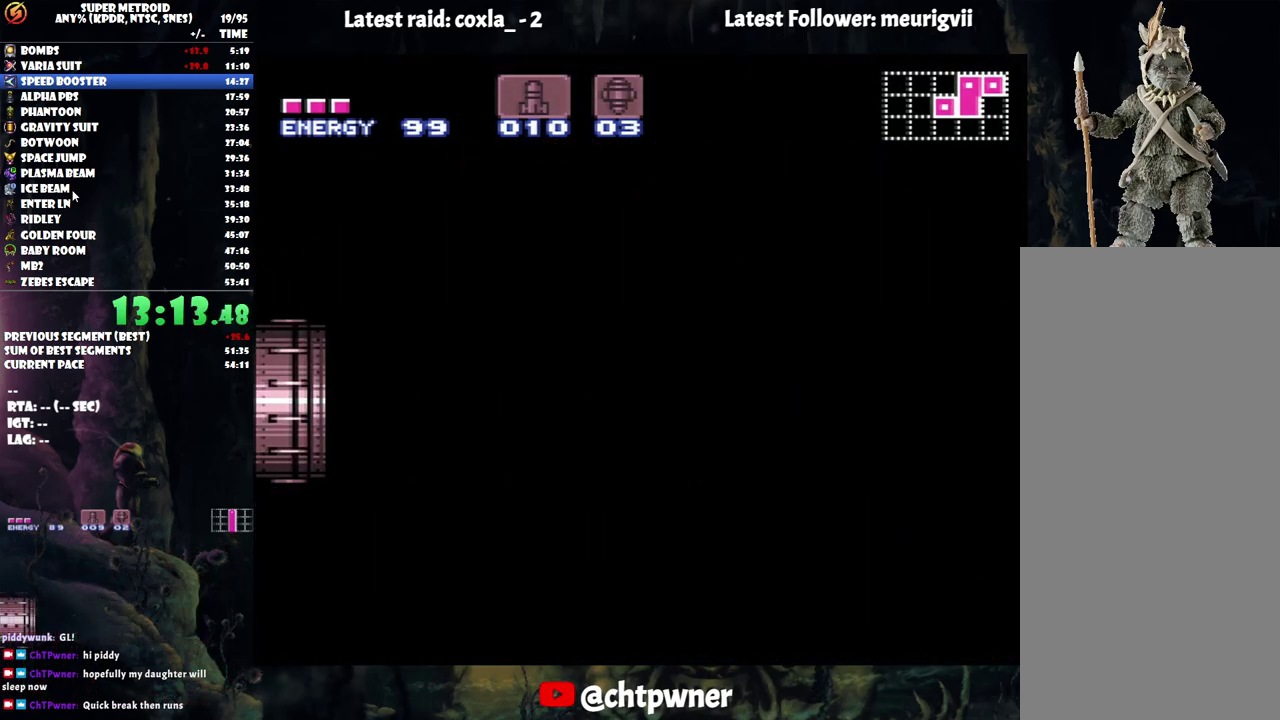
{"buttons": ["B"], "events": []}
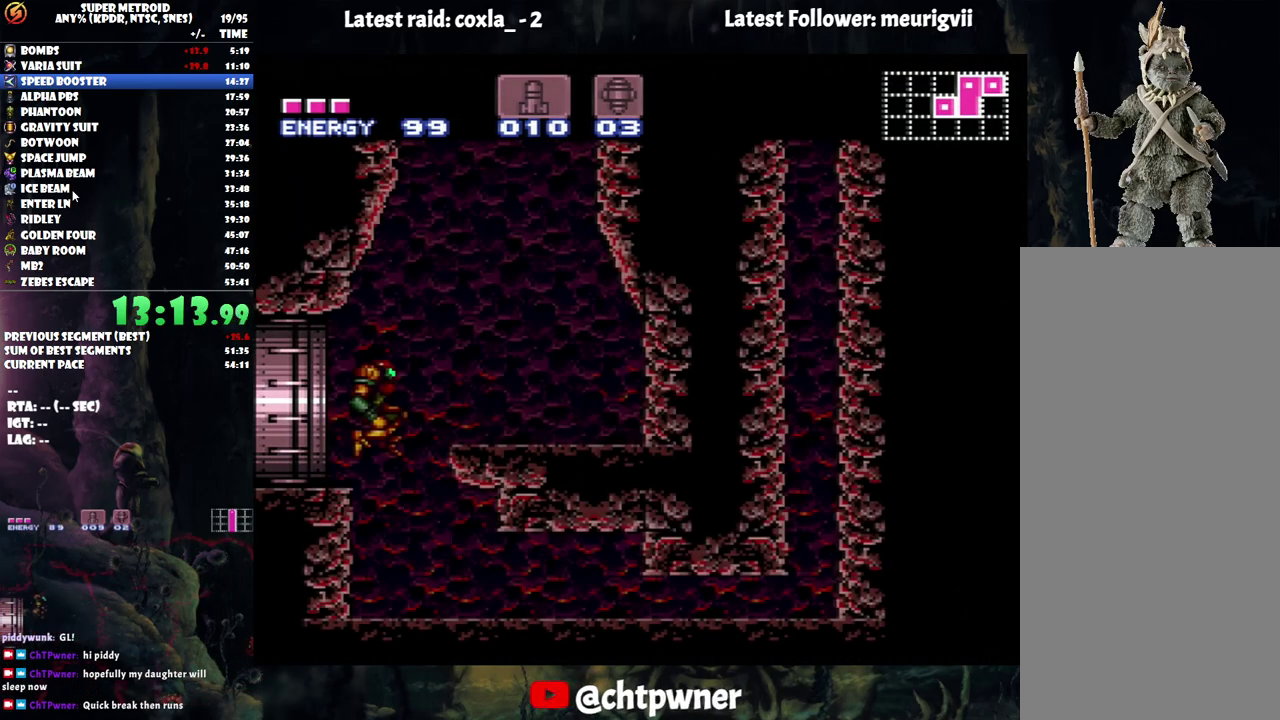
{"buttons": ["B", "DPAD_LEFT"], "events": [[383, "DPAD_LEFT", "down"]]}
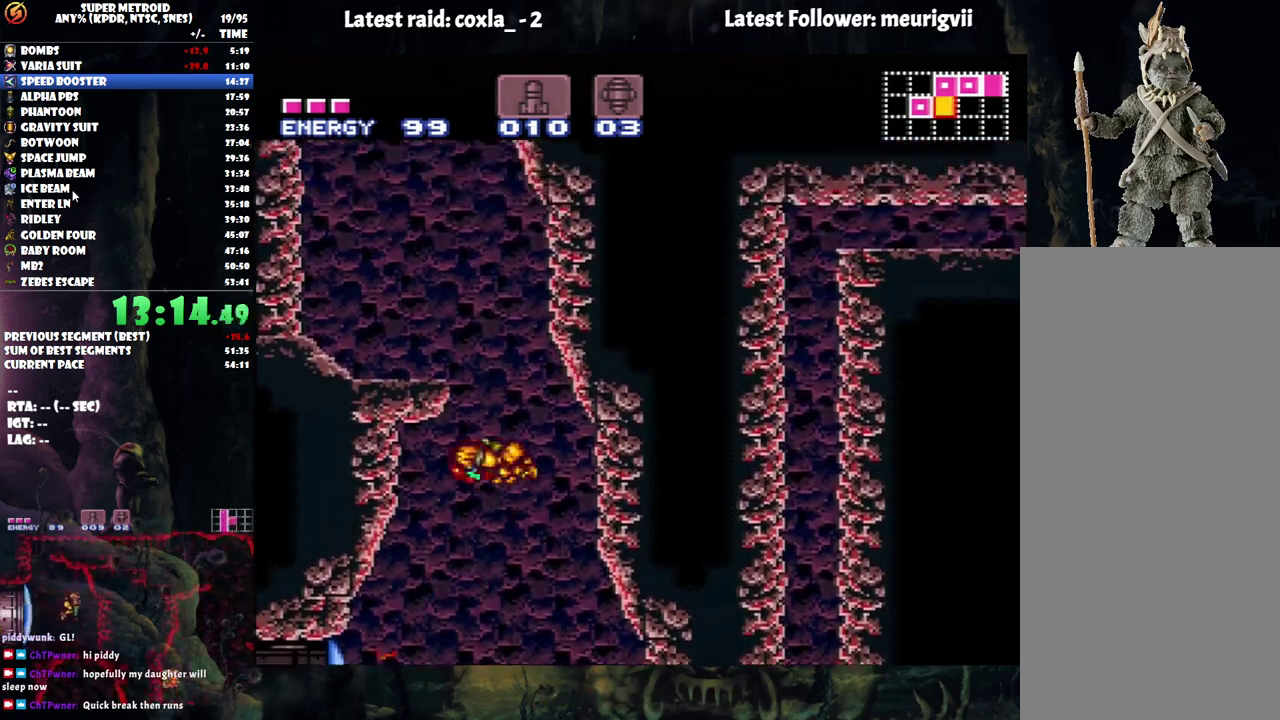
{"buttons": ["DPAD_LEFT"], "events": [[267, "L1", "down"], [333, "B", "up"], [500, "L1", "up"]]}
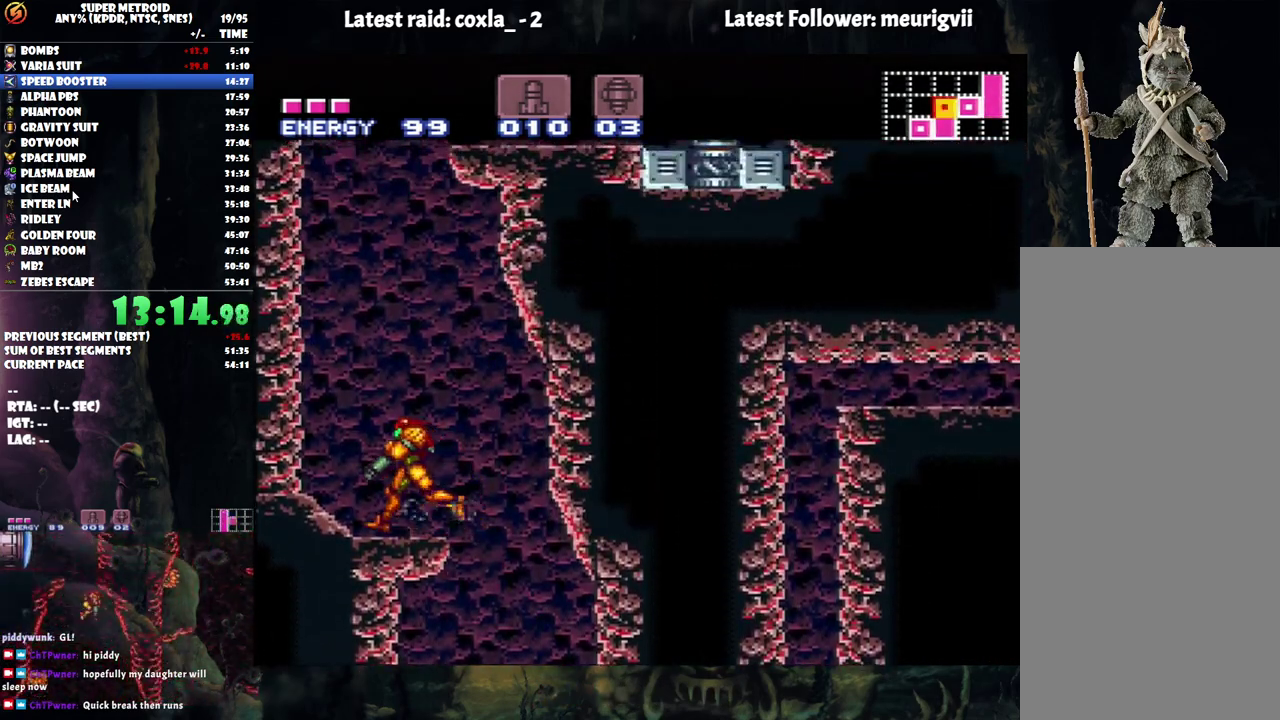
{"buttons": ["B", "DPAD_RIGHT"], "events": [[17, "B", "down"], [117, "DPAD_LEFT", "up"], [150, "DPAD_RIGHT", "down"]]}
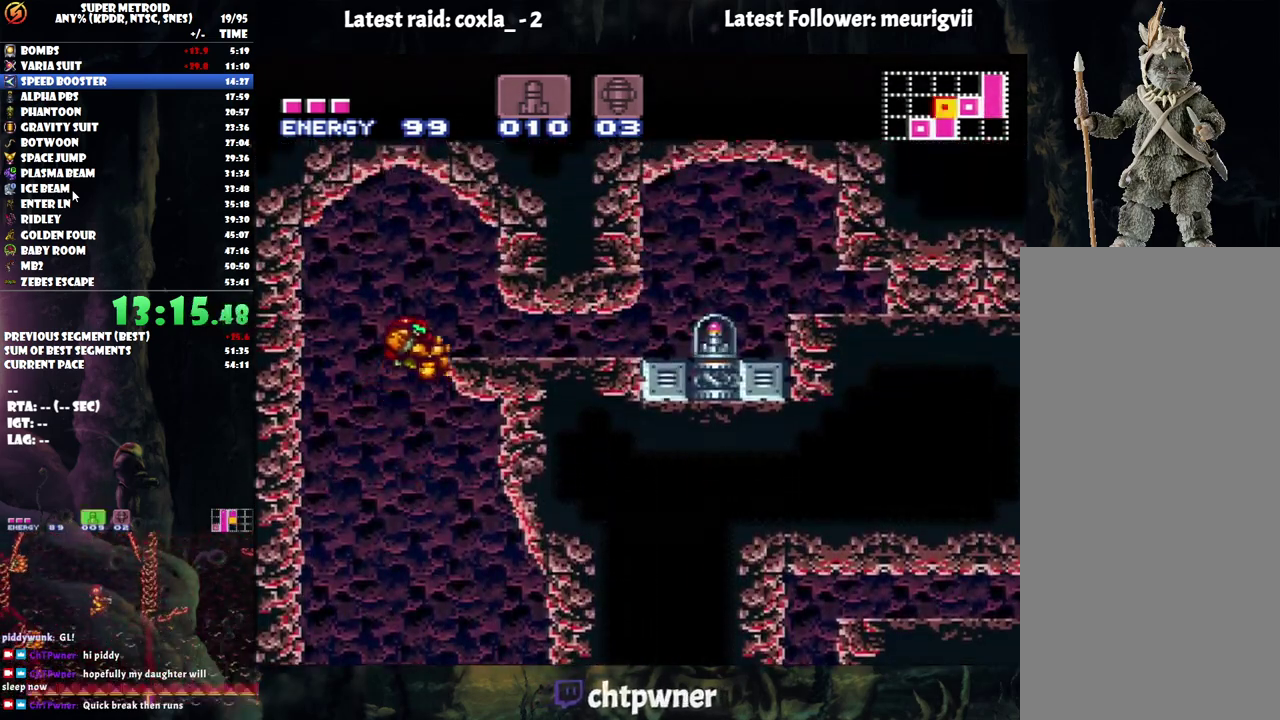
{"buttons": ["DPAD_RIGHT"], "events": [[117, "DPAD_RIGHT", "up"], [183, "B", "up"], [183, "DPAD_DOWN", "down"], [317, "DPAD_DOWN", "up"], [367, "DPAD_DOWN", "down"], [450, "DPAD_RIGHT", "down"], [483, "DPAD_DOWN", "up"]]}
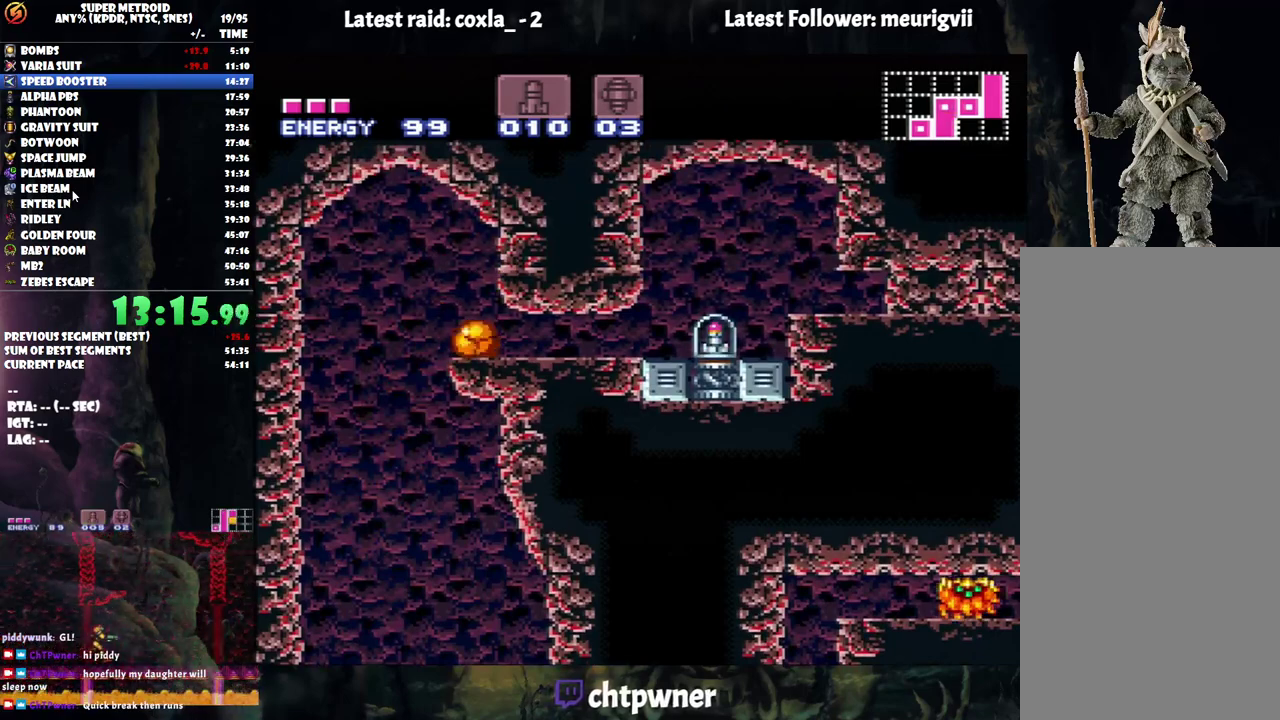
{"buttons": ["A", "DPAD_RIGHT"], "events": [[67, "A", "down"]]}
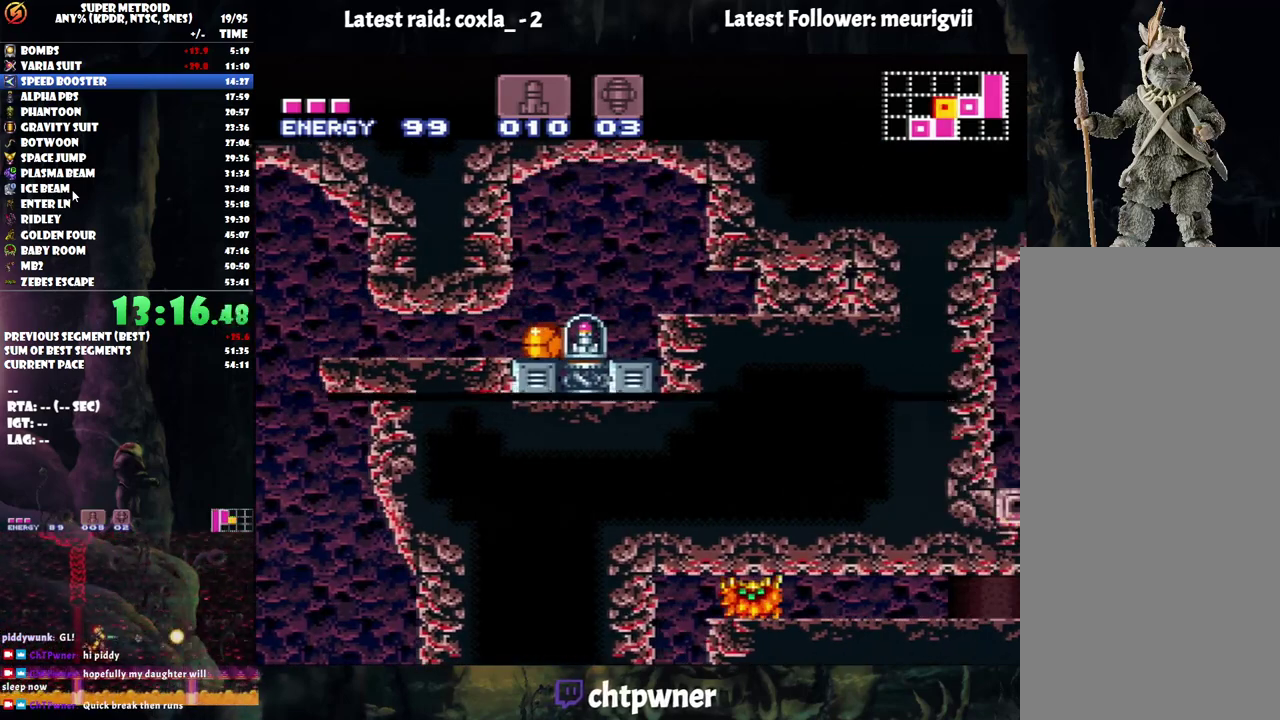
{"buttons": ["A", "DPAD_RIGHT"], "events": []}
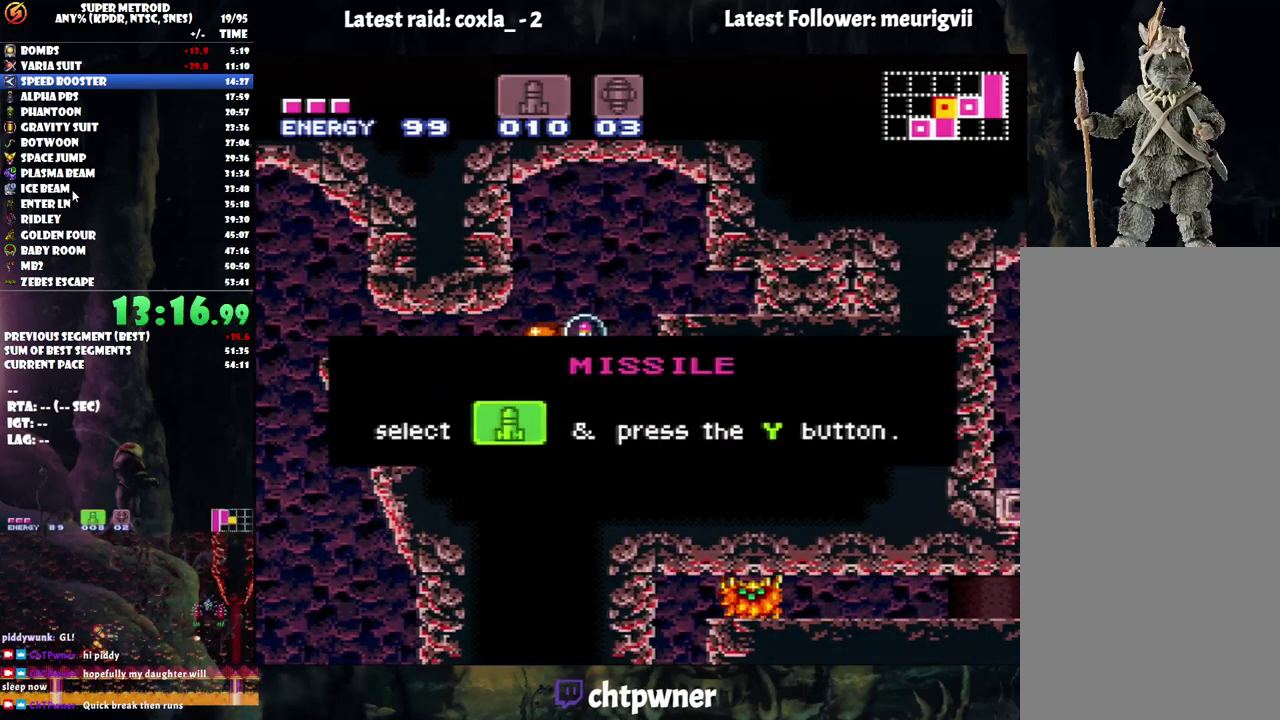
{"buttons": ["A", "DPAD_RIGHT"], "events": []}
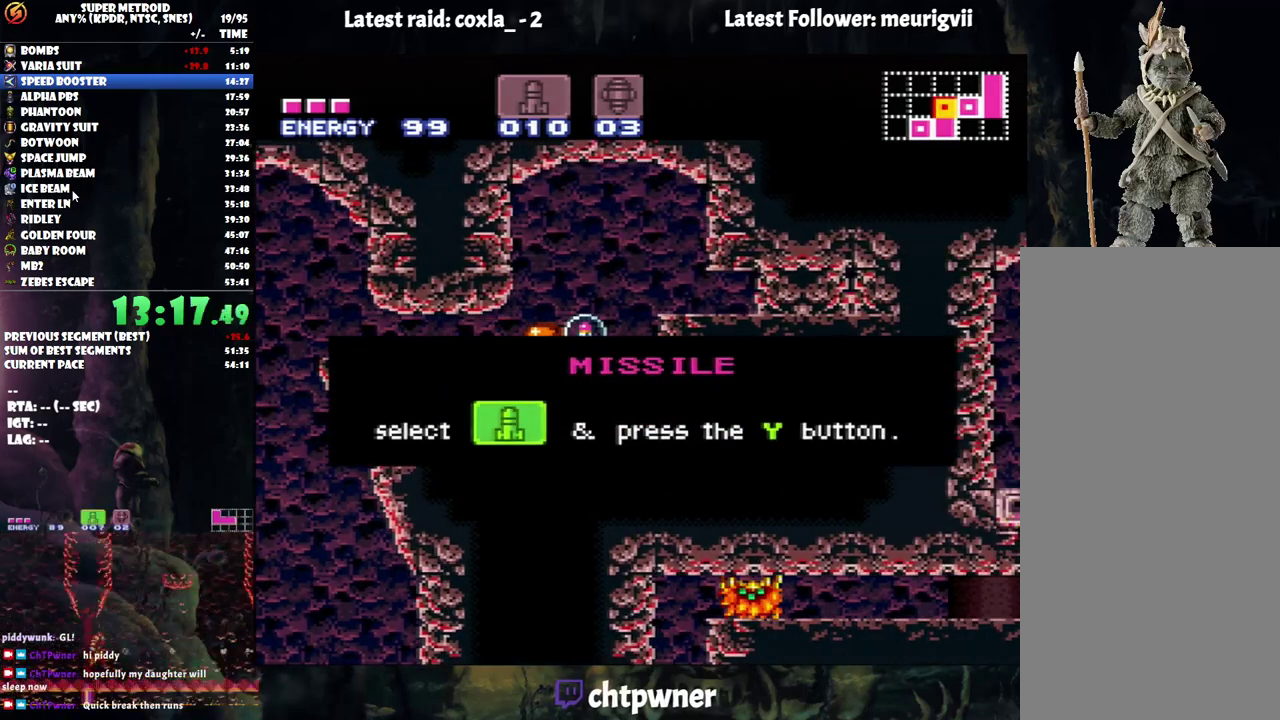
{"buttons": ["A", "DPAD_RIGHT"], "events": []}
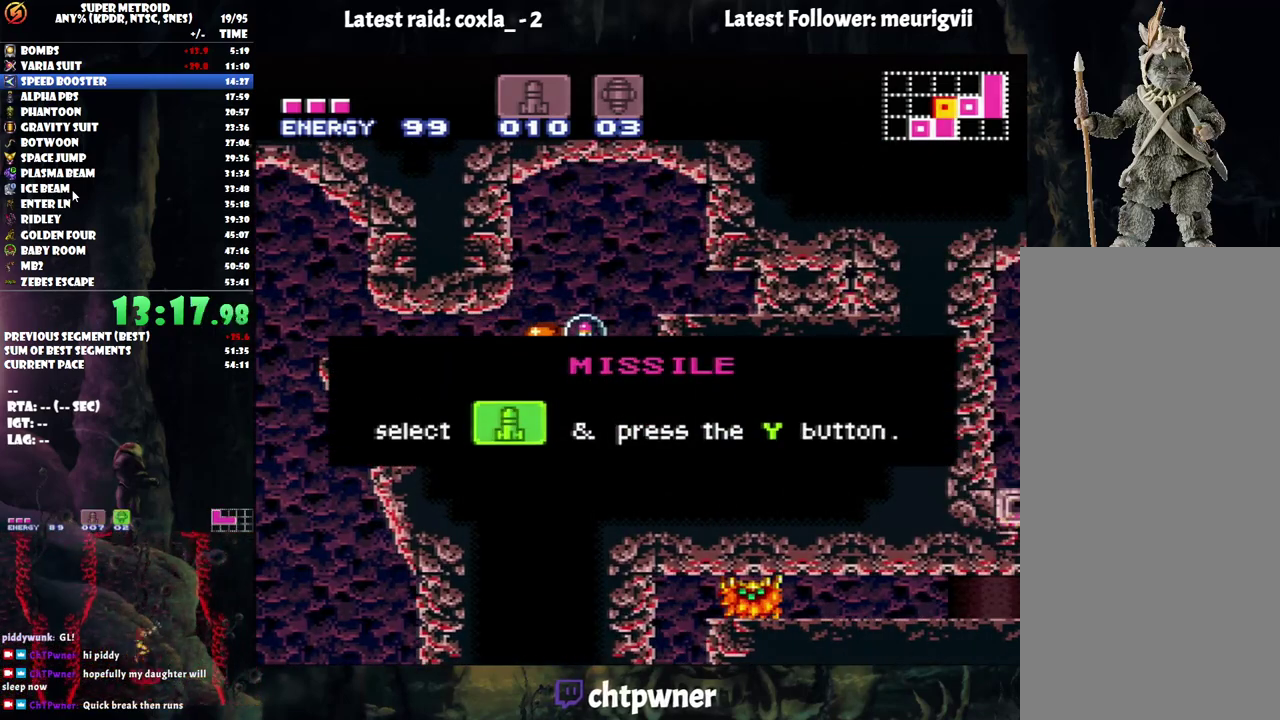
{"buttons": ["A", "DPAD_RIGHT"], "events": []}
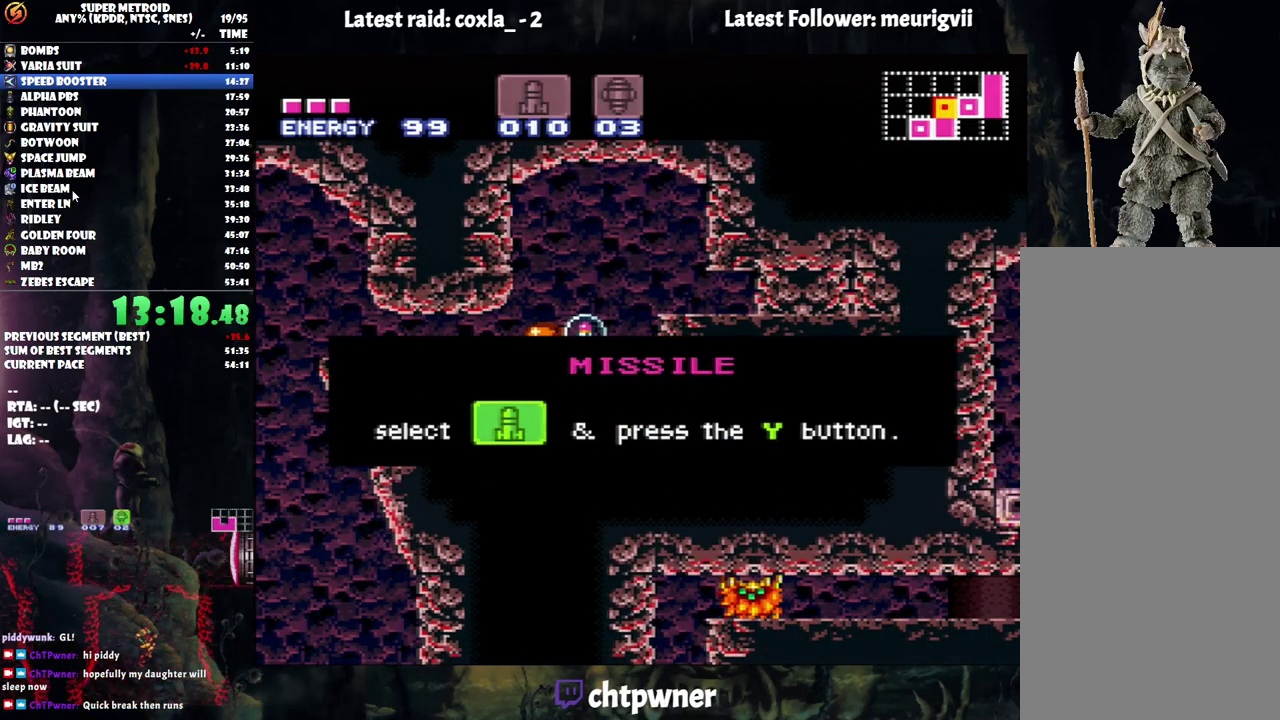
{"buttons": ["A", "DPAD_RIGHT"], "events": []}
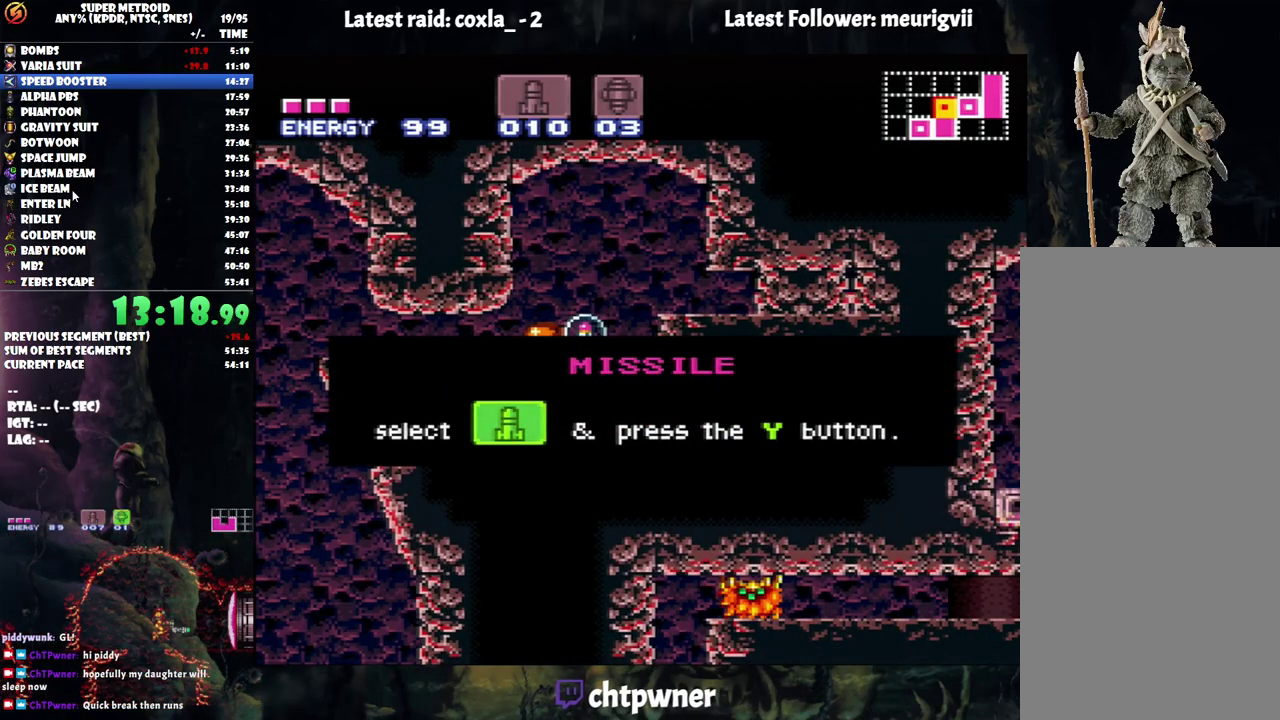
{"buttons": ["A", "DPAD_RIGHT"], "events": []}
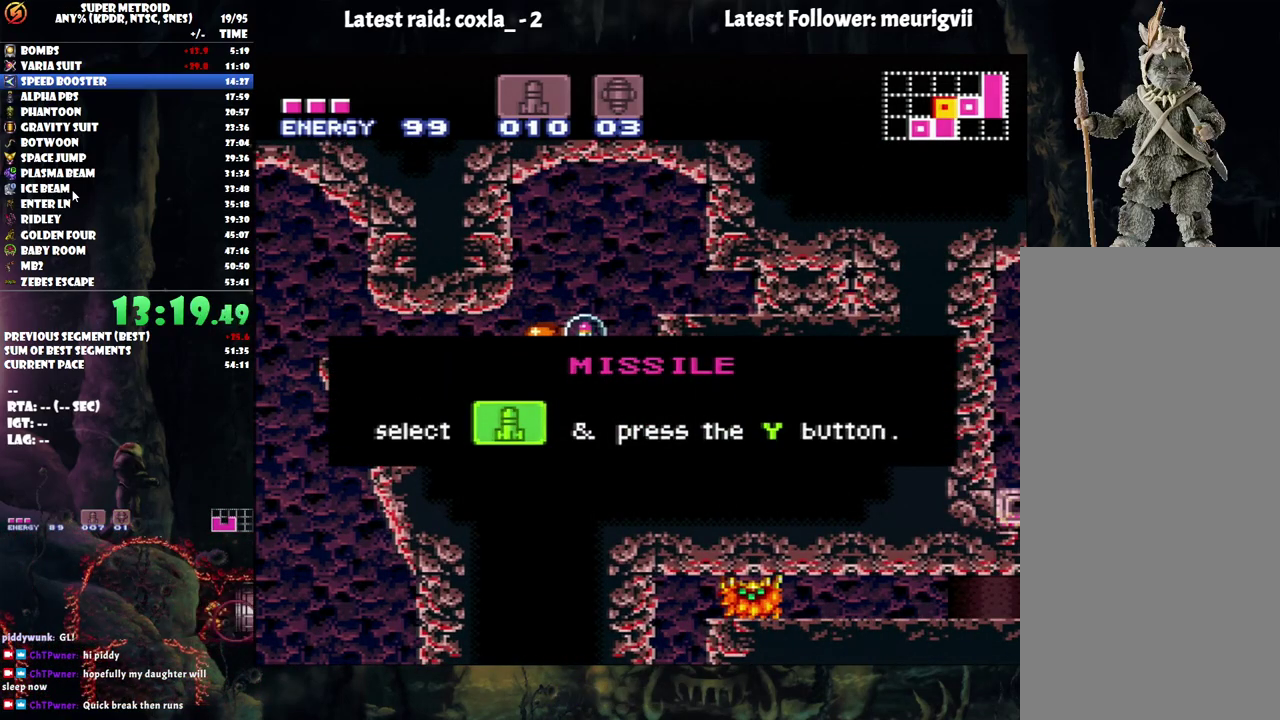
{"buttons": ["A", "DPAD_RIGHT"], "events": []}
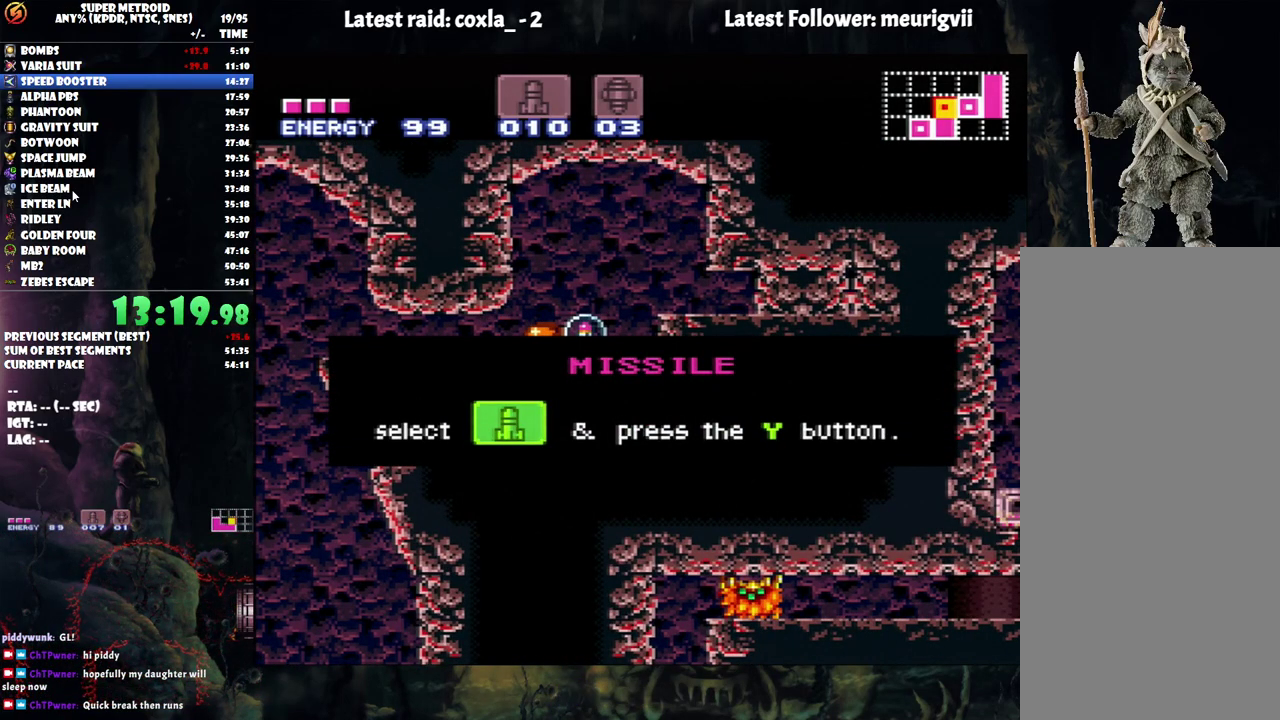
{"buttons": ["A", "DPAD_RIGHT"], "events": []}